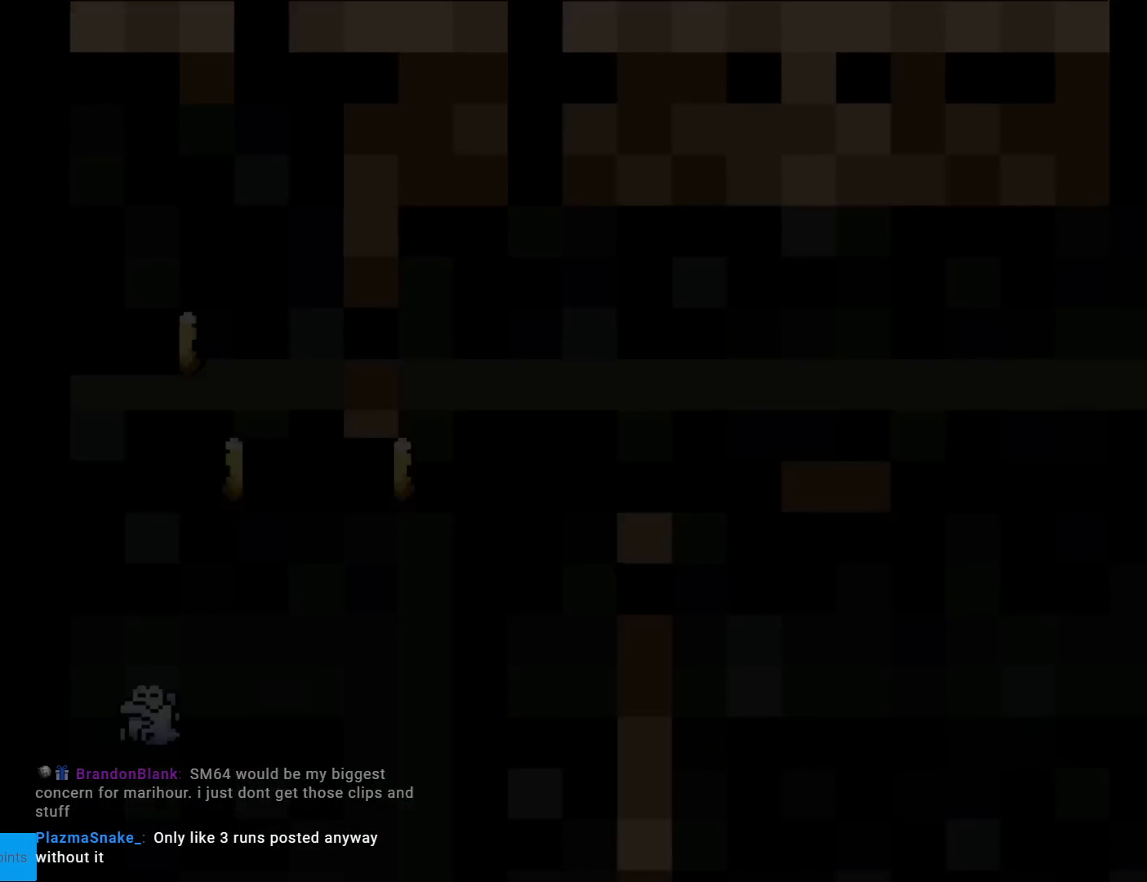
Gameplay with a controller (Nintendo layout); each line is a JSON object with the inputs held at the frame after it. "events" lists button and stick changes between this image and that frame as [ms after this image, input, new state], when the widget could be followed in between. Not read: L3 R3.
{"buttons": [], "events": []}
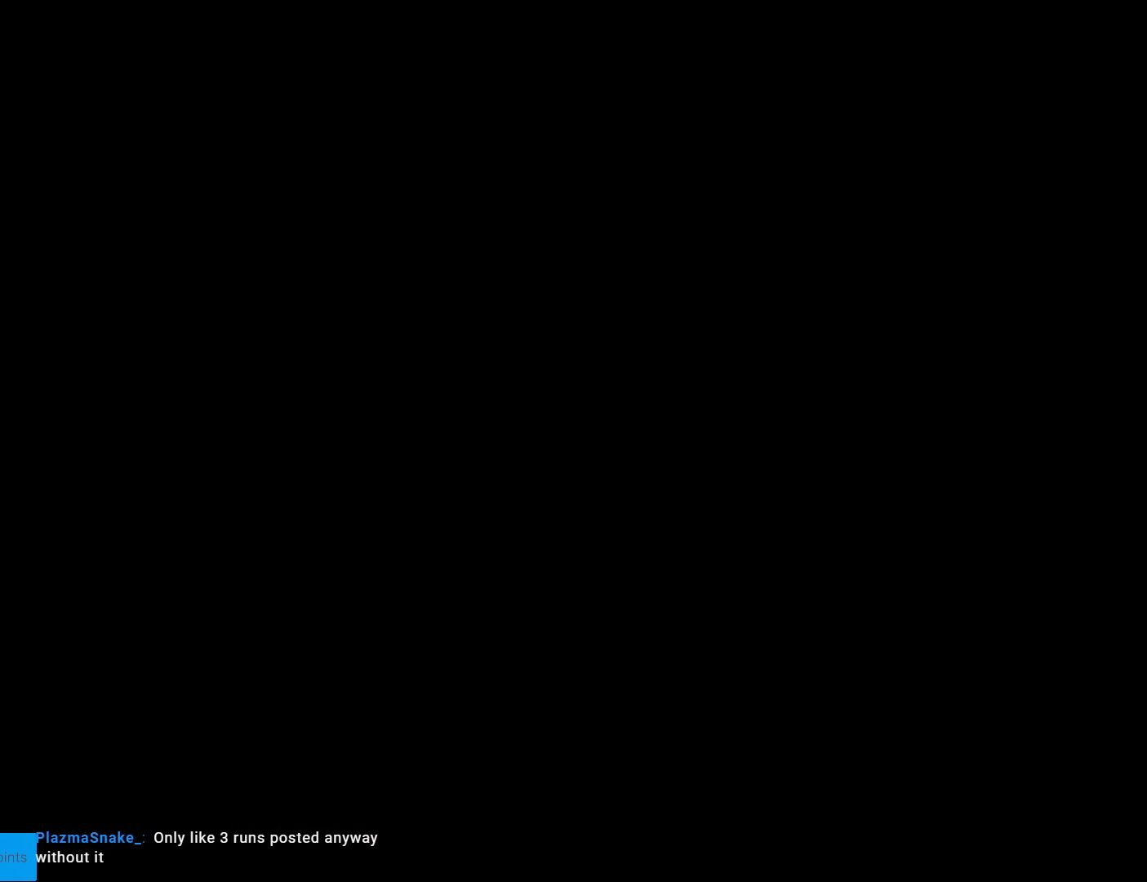
{"buttons": [], "events": []}
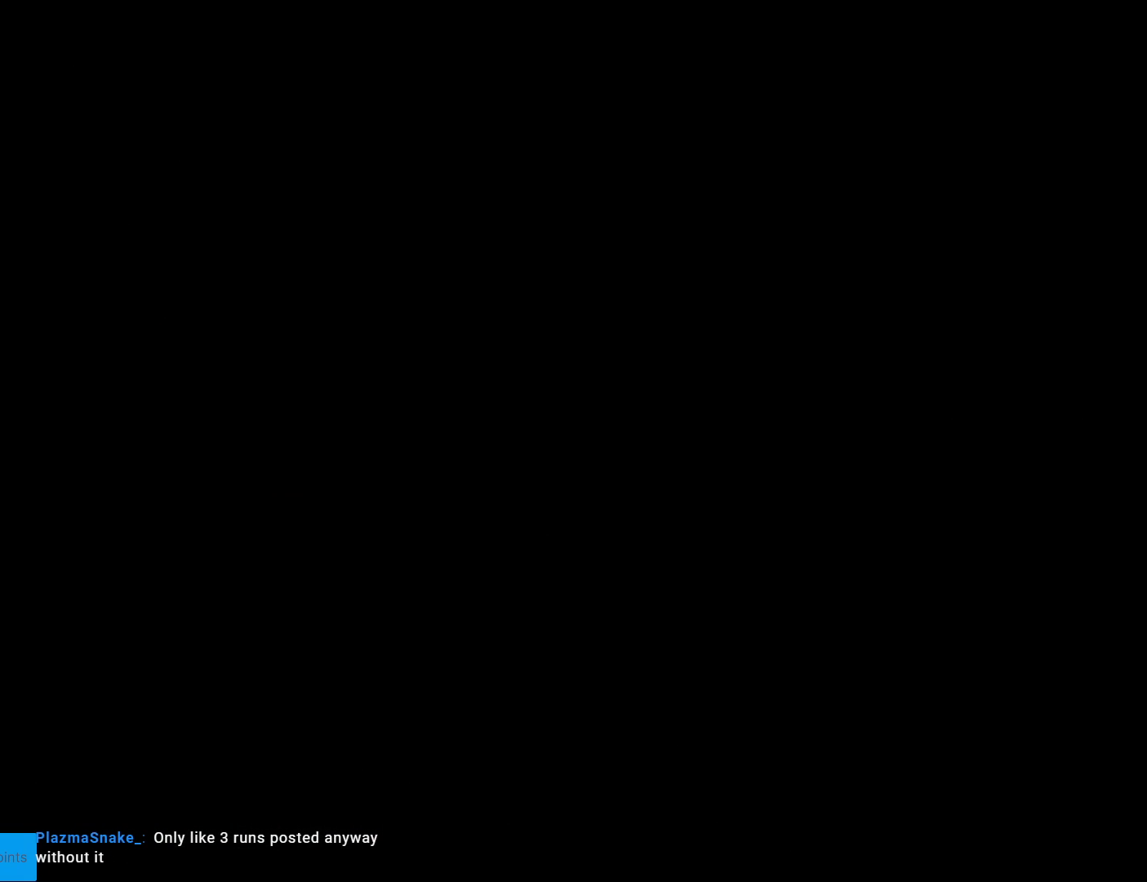
{"buttons": ["X"], "events": [[451, "X", "down"]]}
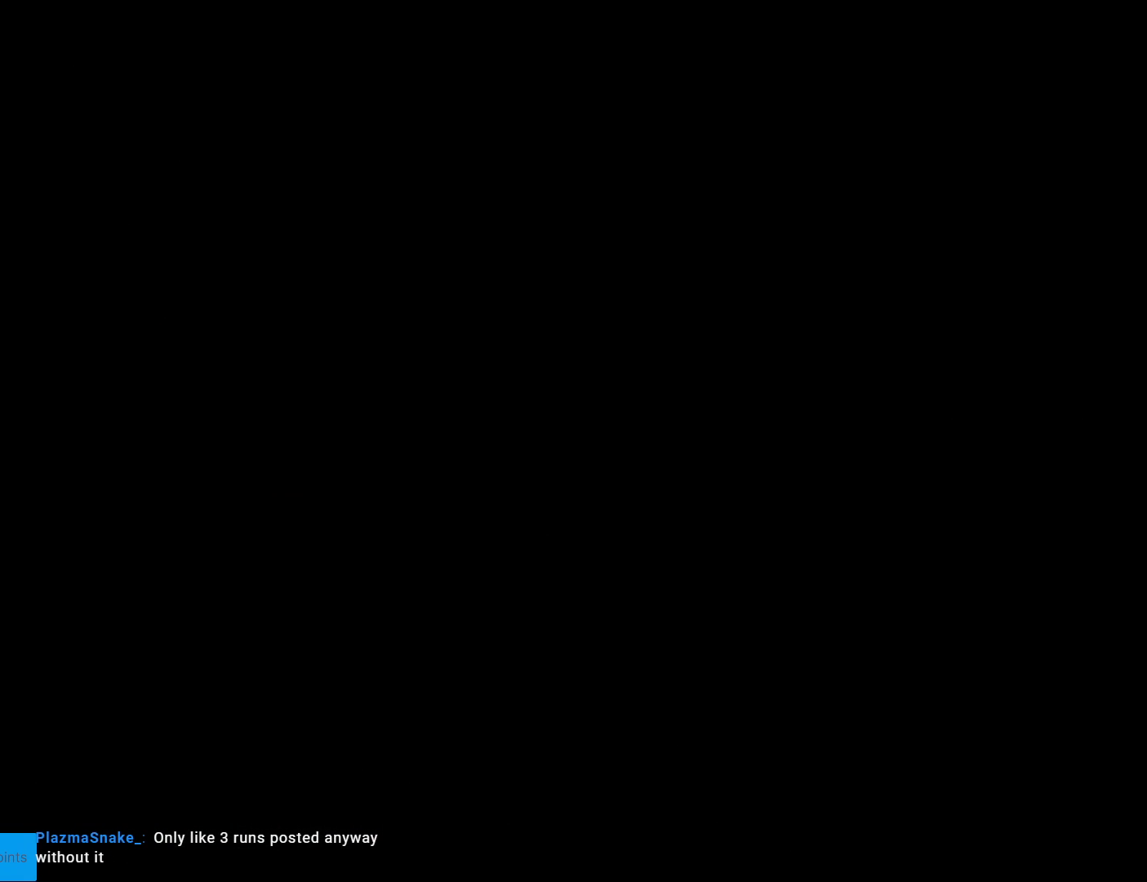
{"buttons": ["X"], "events": []}
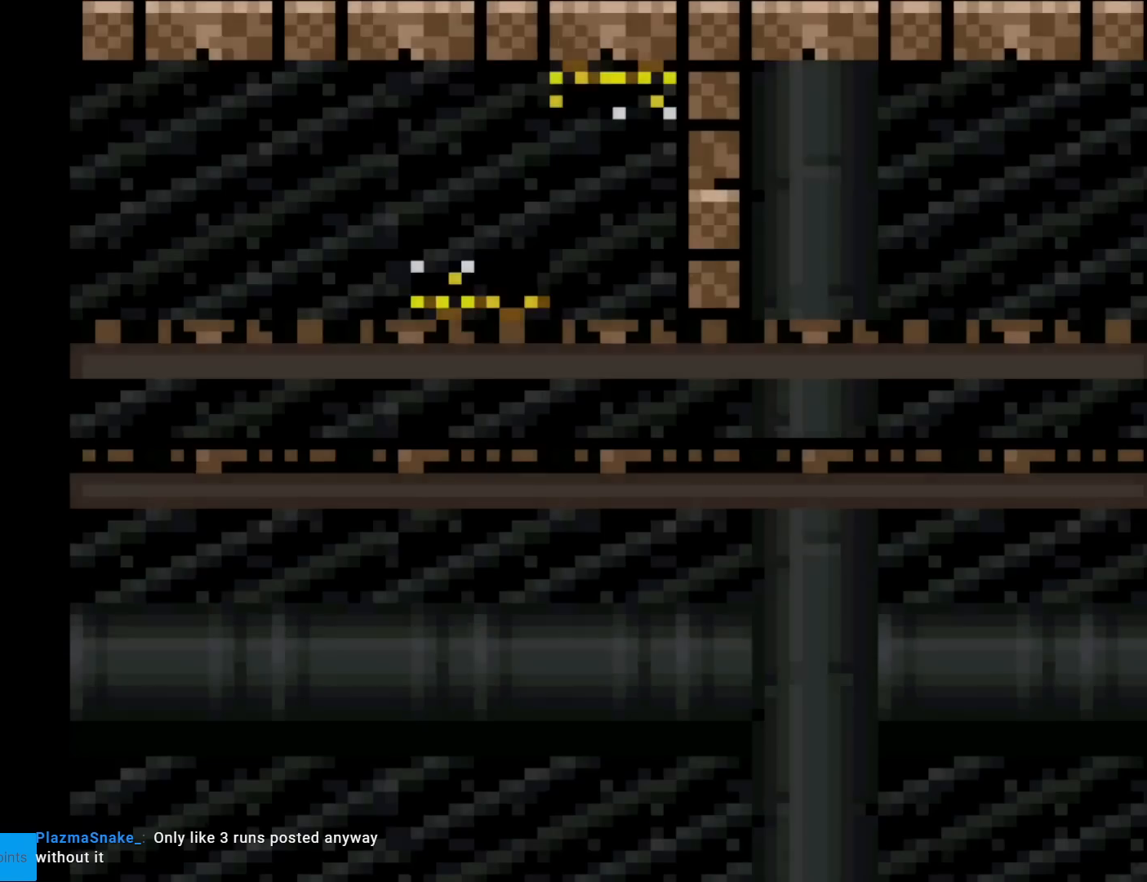
{"buttons": ["X", "DPAD_RIGHT"], "events": [[17, "DPAD_RIGHT", "down"], [401, "A", "down"], [467, "A", "up"]]}
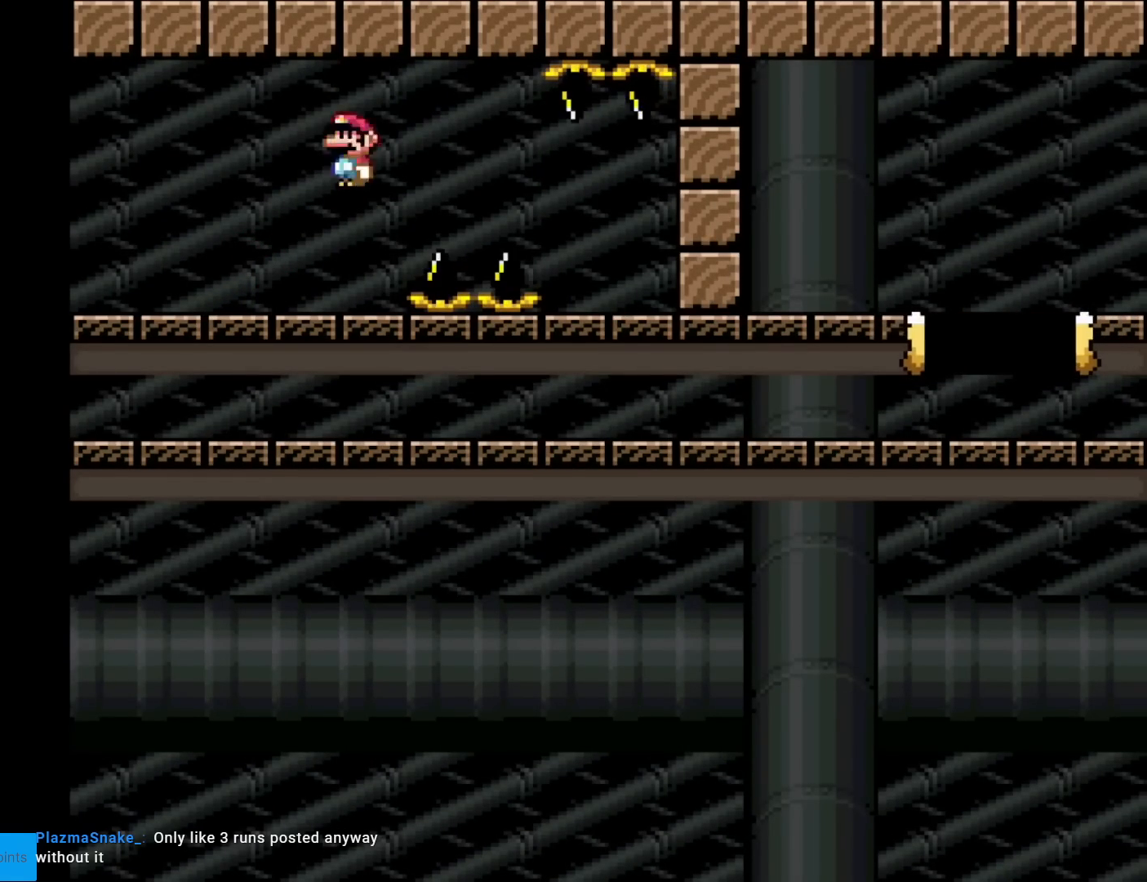
{"buttons": ["A", "X", "DPAD_RIGHT"], "events": [[150, "A", "down"]]}
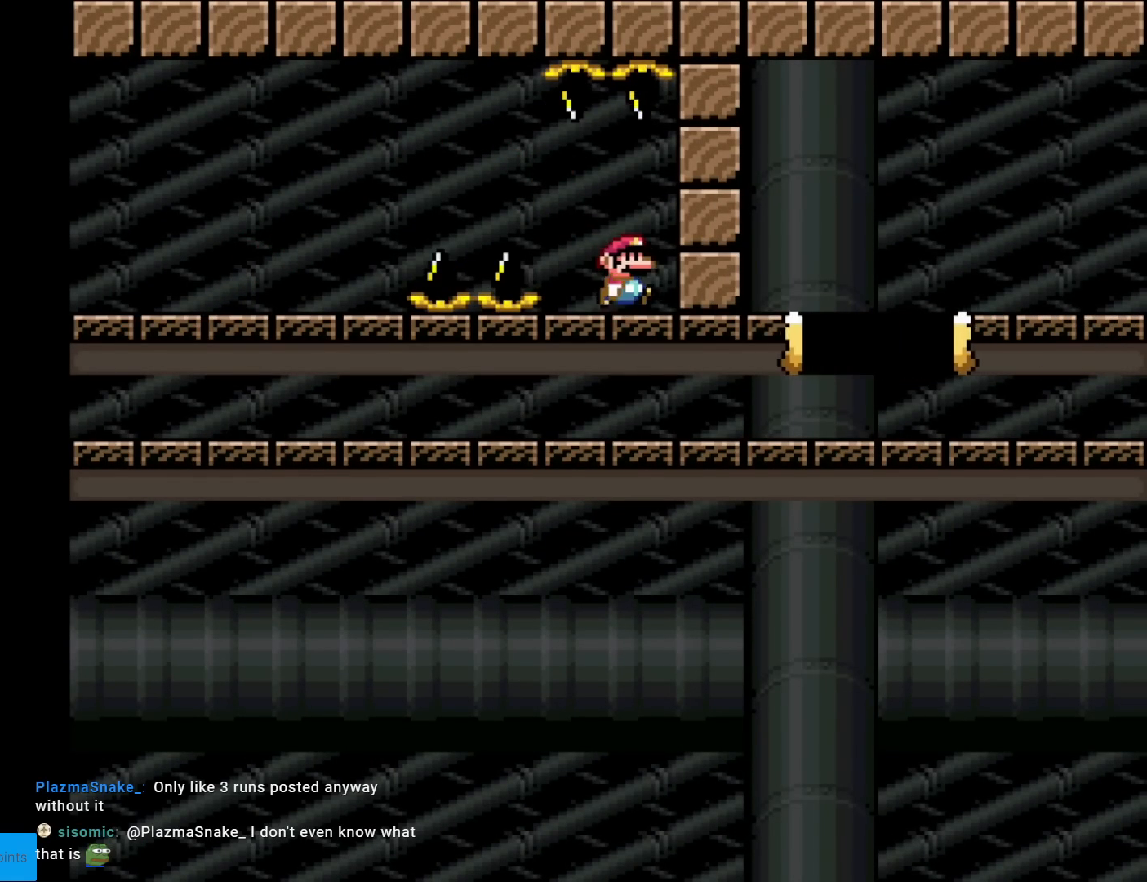
{"buttons": ["A", "X", "DPAD_RIGHT"], "events": []}
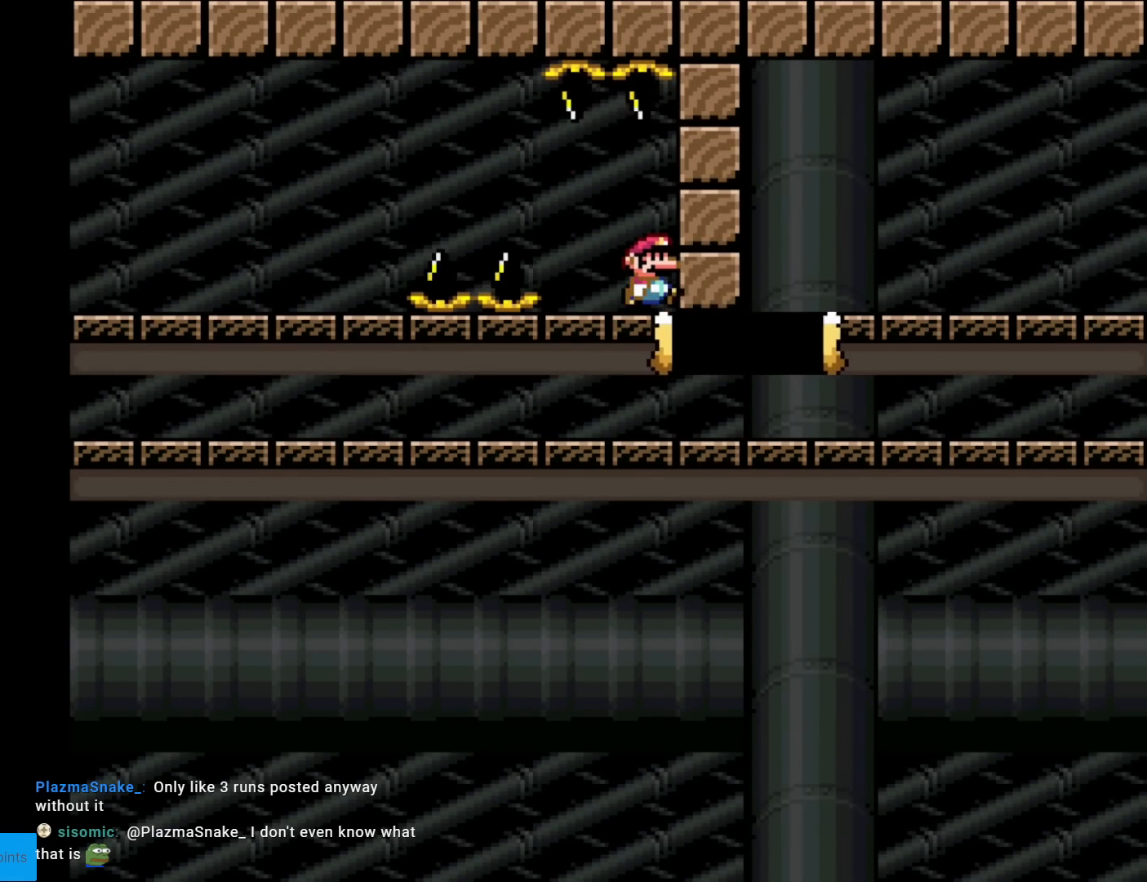
{"buttons": ["X", "DPAD_RIGHT"], "events": [[83, "A", "up"]]}
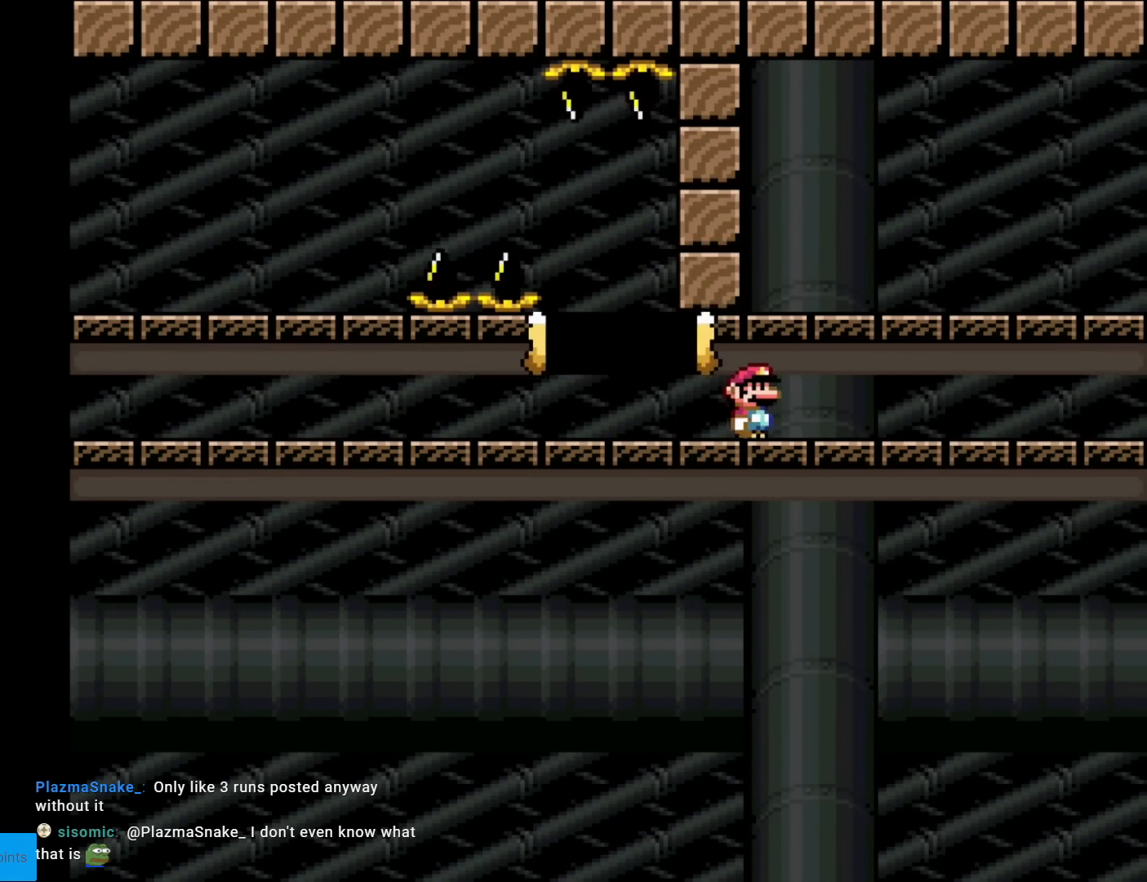
{"buttons": ["X", "DPAD_RIGHT"], "events": []}
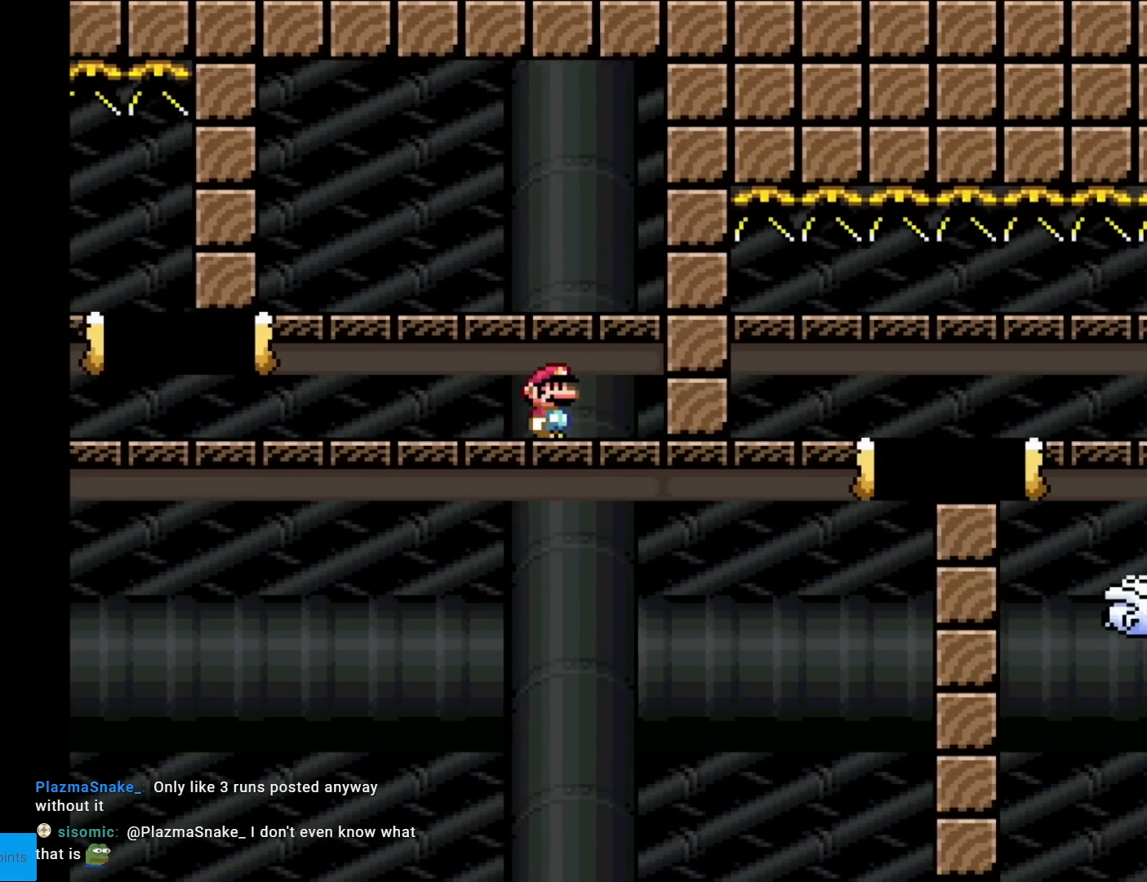
{"buttons": ["X", "DPAD_LEFT"], "events": [[166, "DPAD_RIGHT", "up"], [417, "DPAD_LEFT", "down"]]}
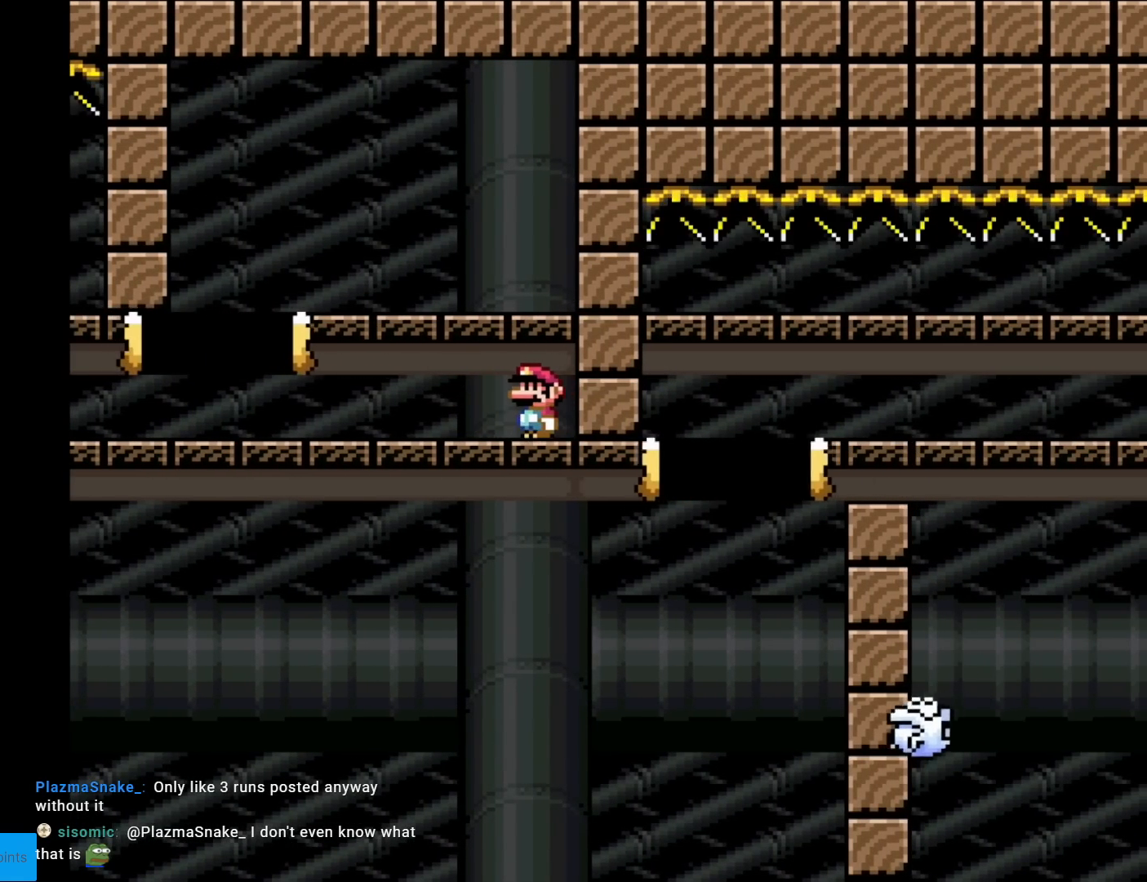
{"buttons": ["A", "X", "DPAD_RIGHT"], "events": [[317, "A", "down"], [367, "DPAD_LEFT", "up"], [434, "DPAD_RIGHT", "down"]]}
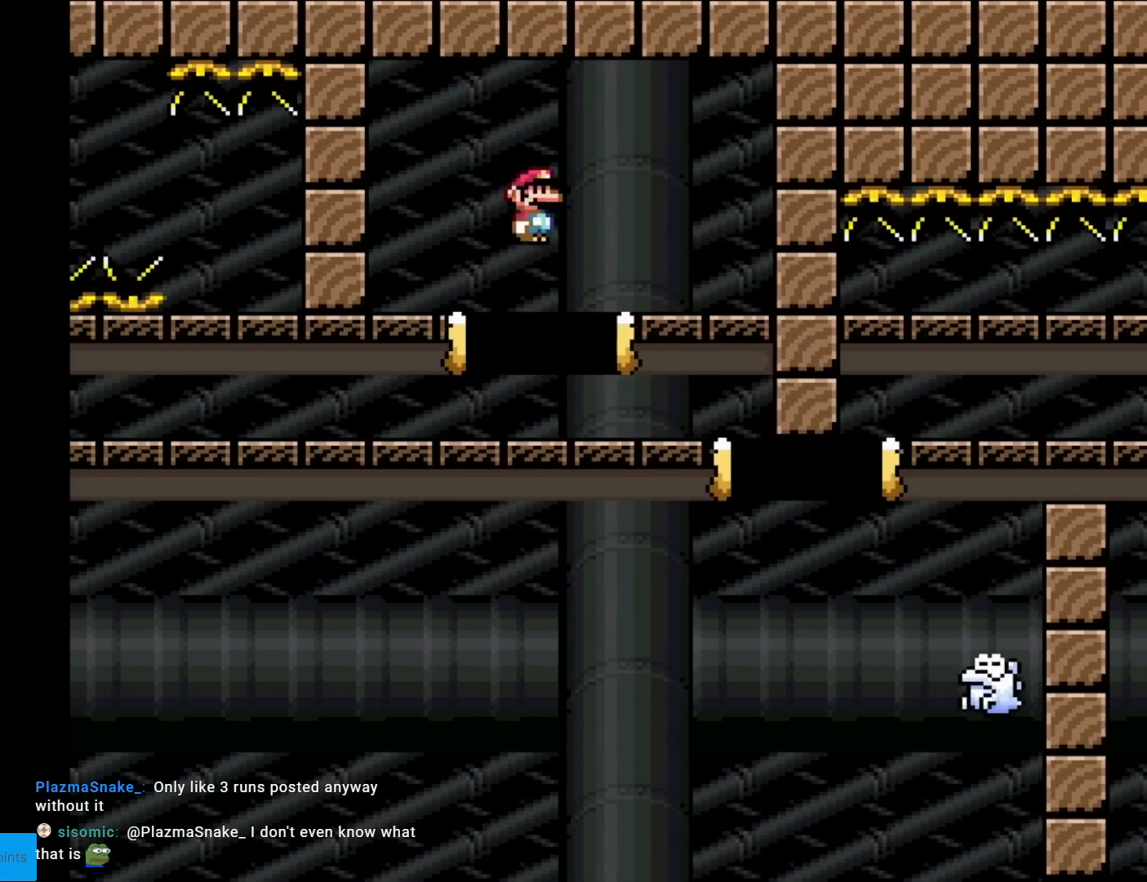
{"buttons": ["A", "X", "DPAD_RIGHT"], "events": [[100, "A", "up"], [333, "DPAD_RIGHT", "up"], [433, "A", "down"], [467, "DPAD_RIGHT", "down"]]}
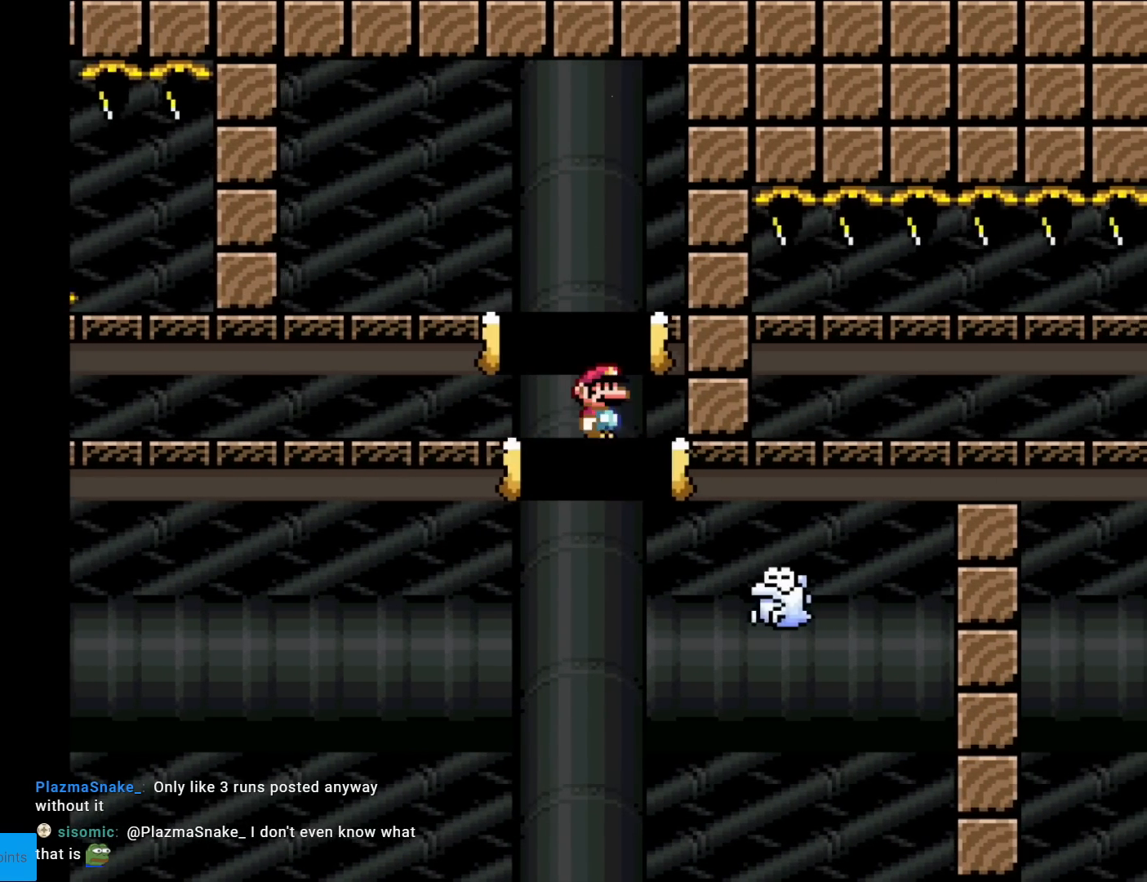
{"buttons": ["X"], "events": [[267, "A", "up"], [384, "DPAD_RIGHT", "up"]]}
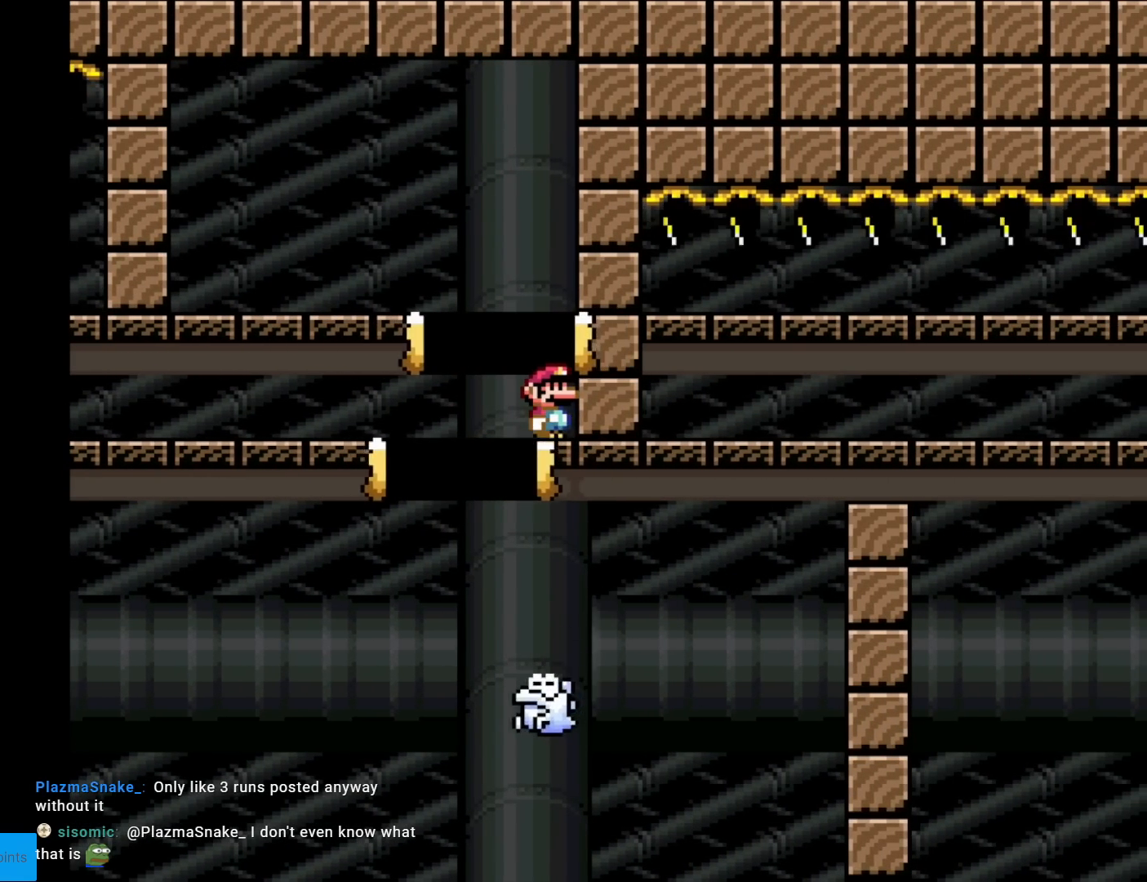
{"buttons": [], "events": [[250, "X", "up"], [267, "X", "down"], [400, "X", "up"]]}
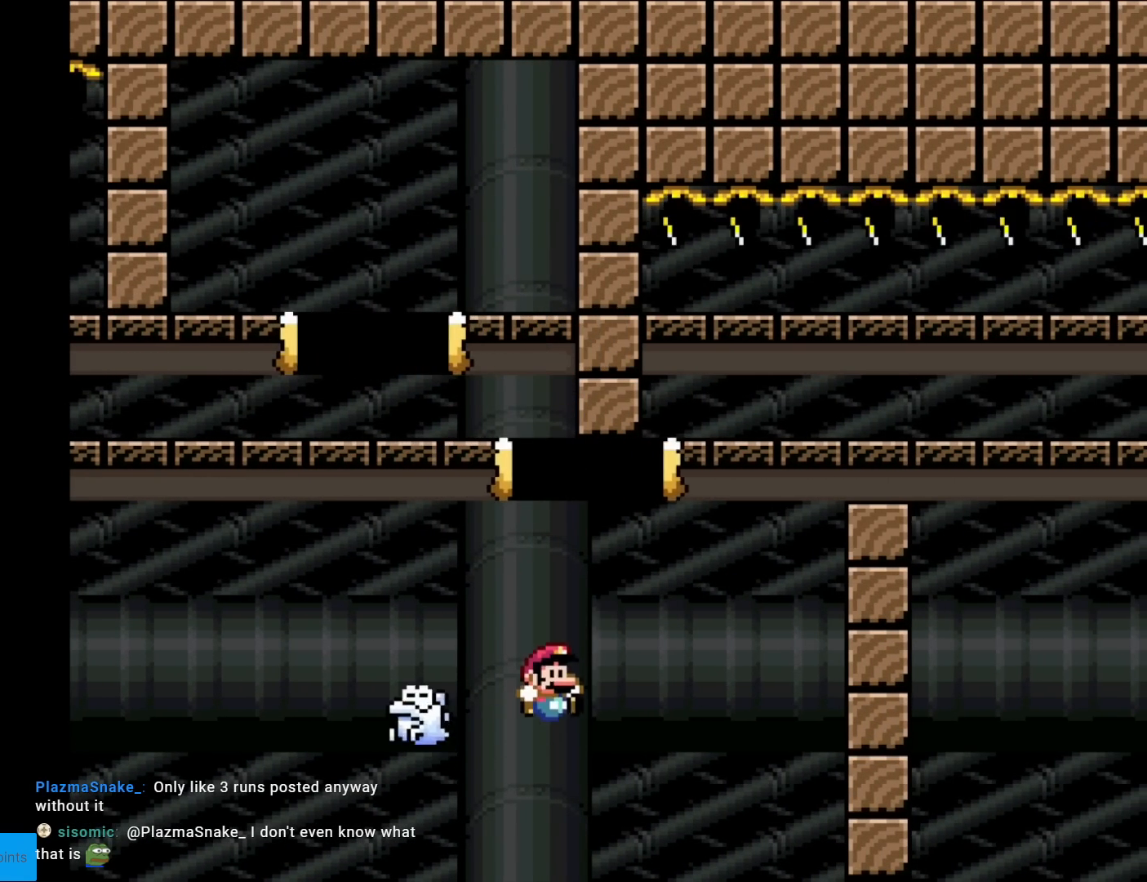
{"buttons": [], "events": []}
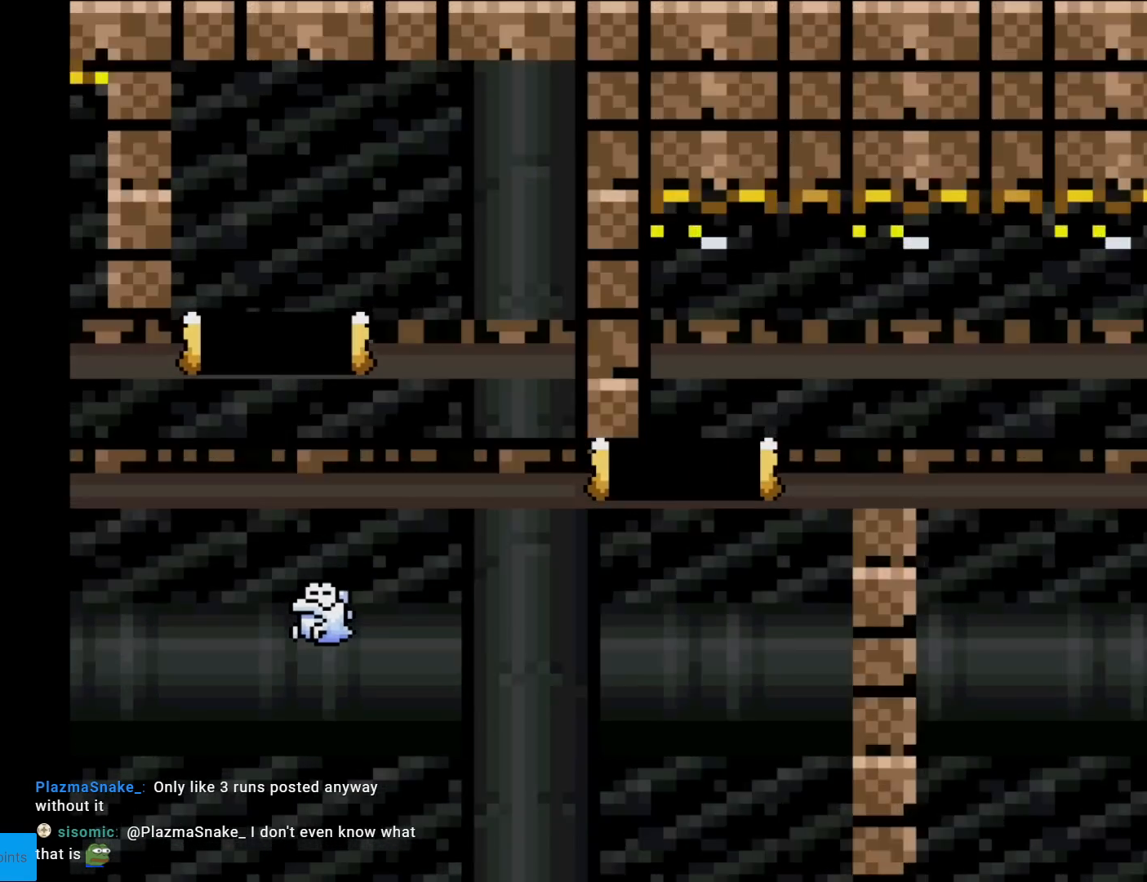
{"buttons": [], "events": []}
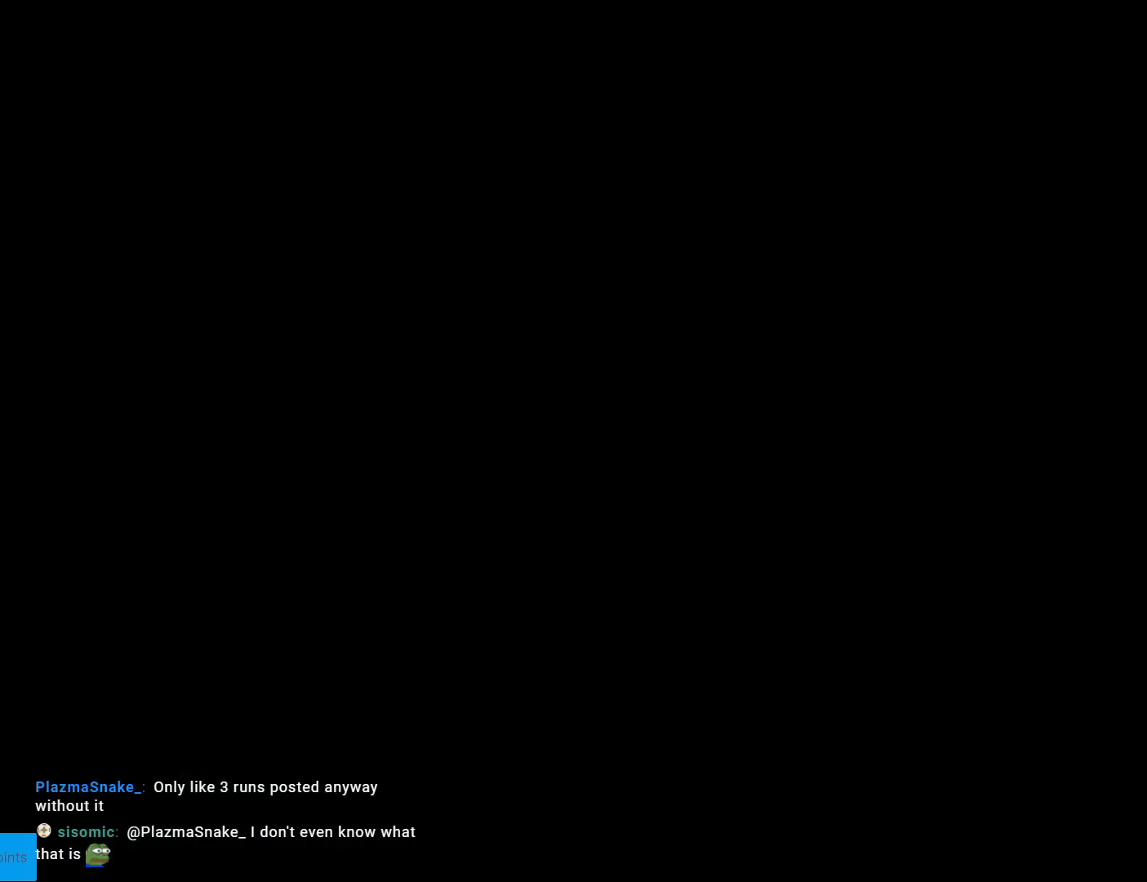
{"buttons": [], "events": []}
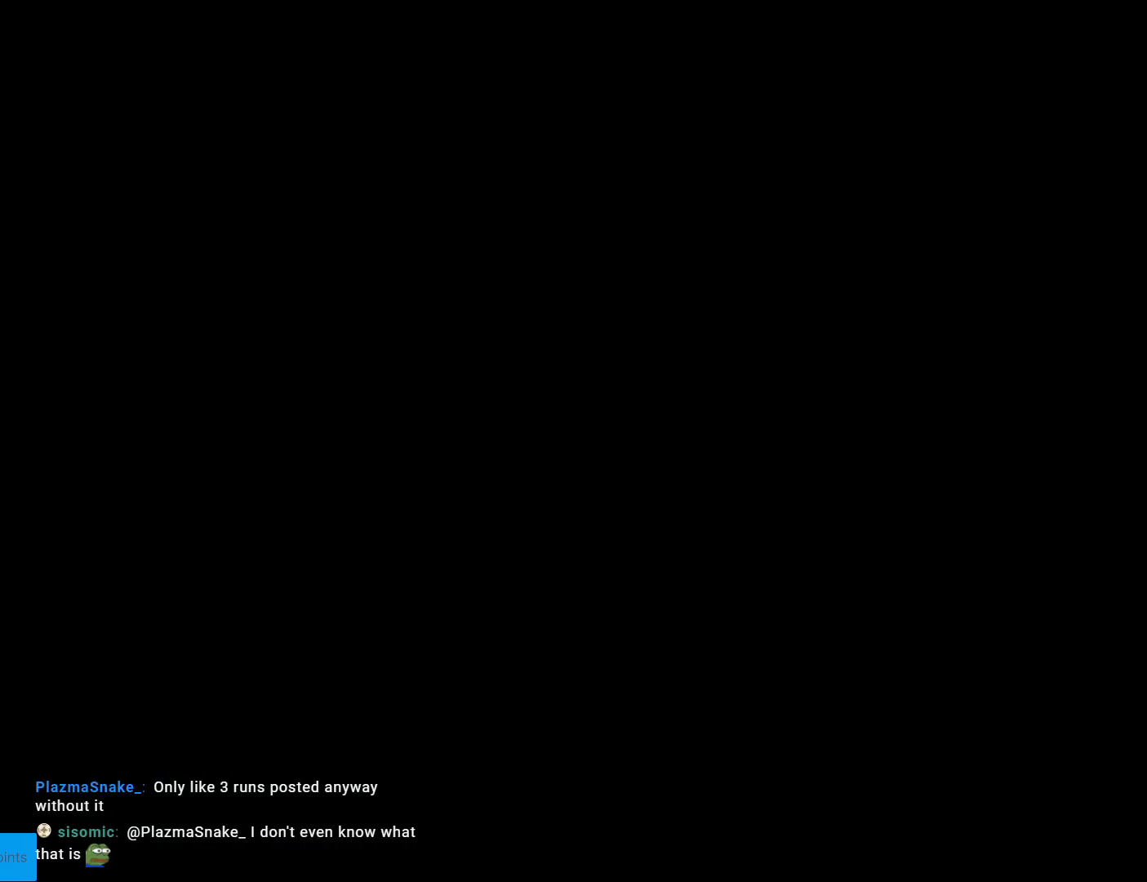
{"buttons": [], "events": []}
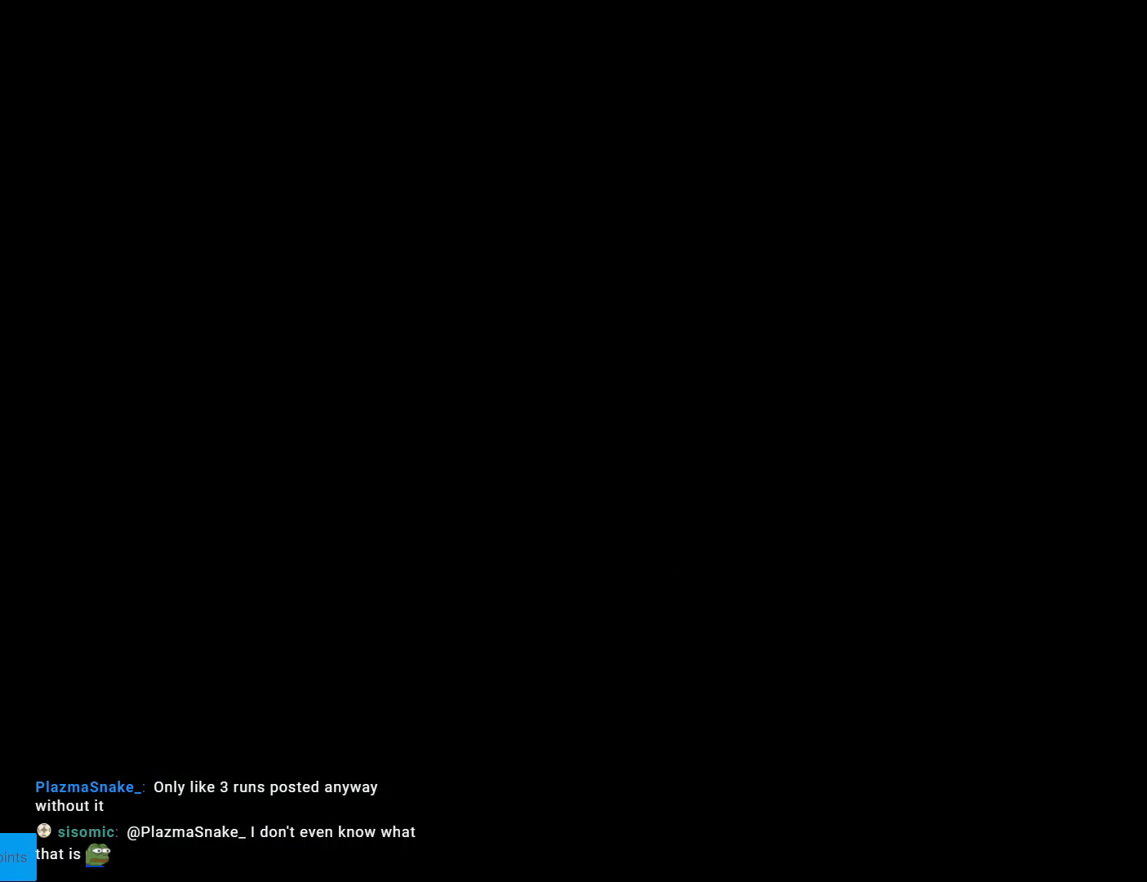
{"buttons": [], "events": []}
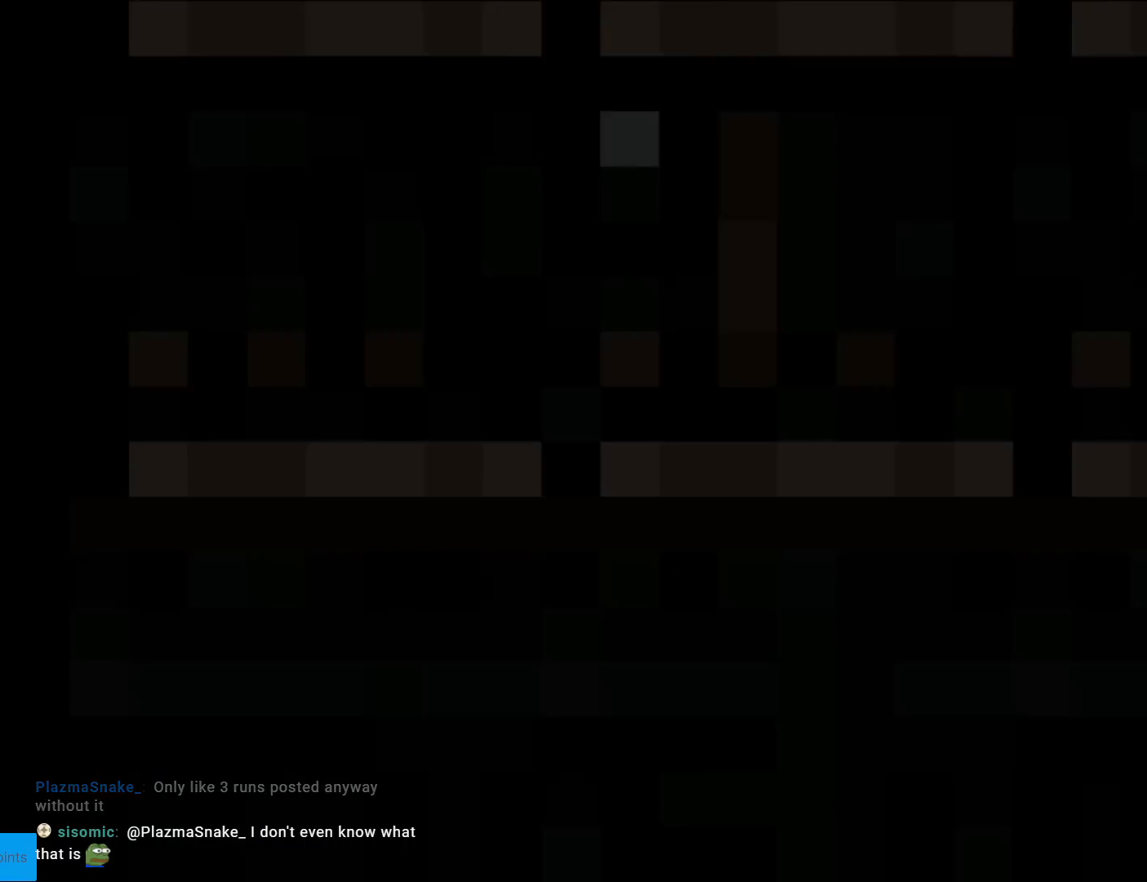
{"buttons": ["X", "DPAD_RIGHT"], "events": [[300, "X", "down"], [434, "DPAD_RIGHT", "down"]]}
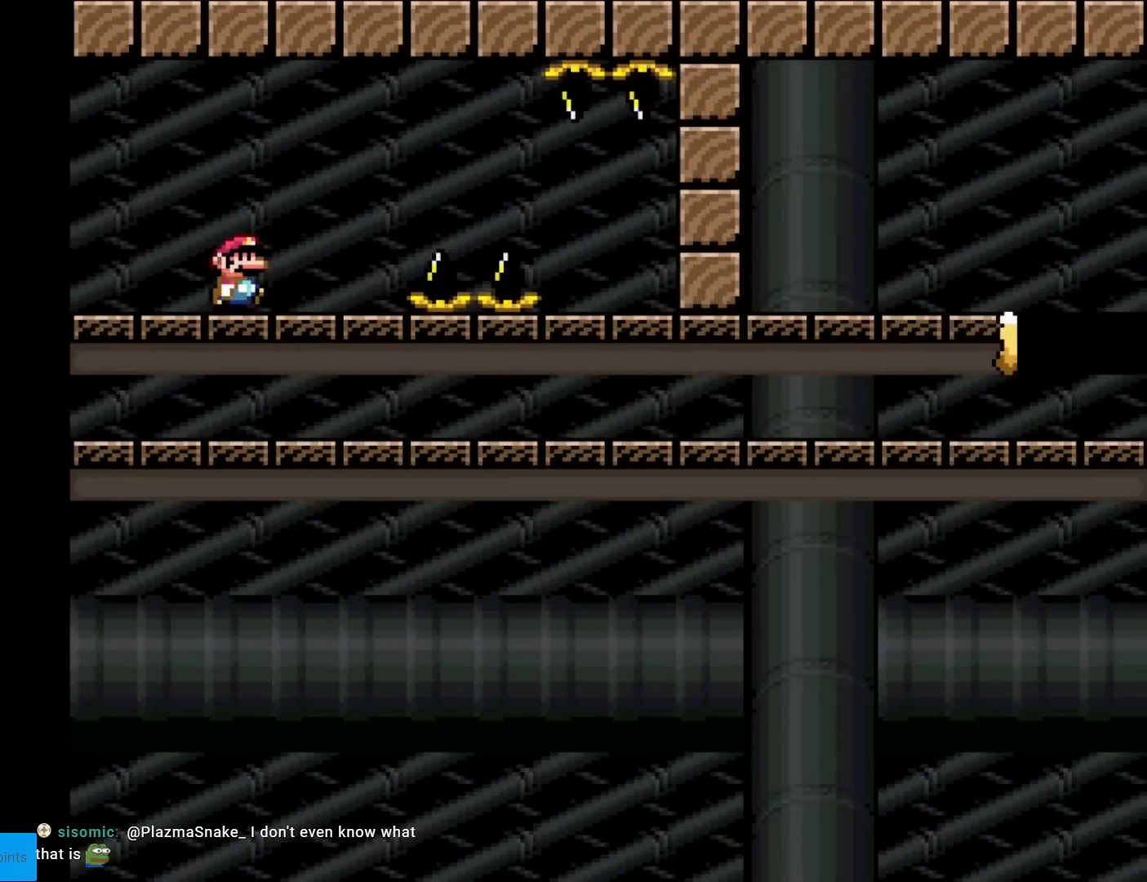
{"buttons": ["X", "DPAD_RIGHT"], "events": [[317, "A", "down"], [384, "A", "up"]]}
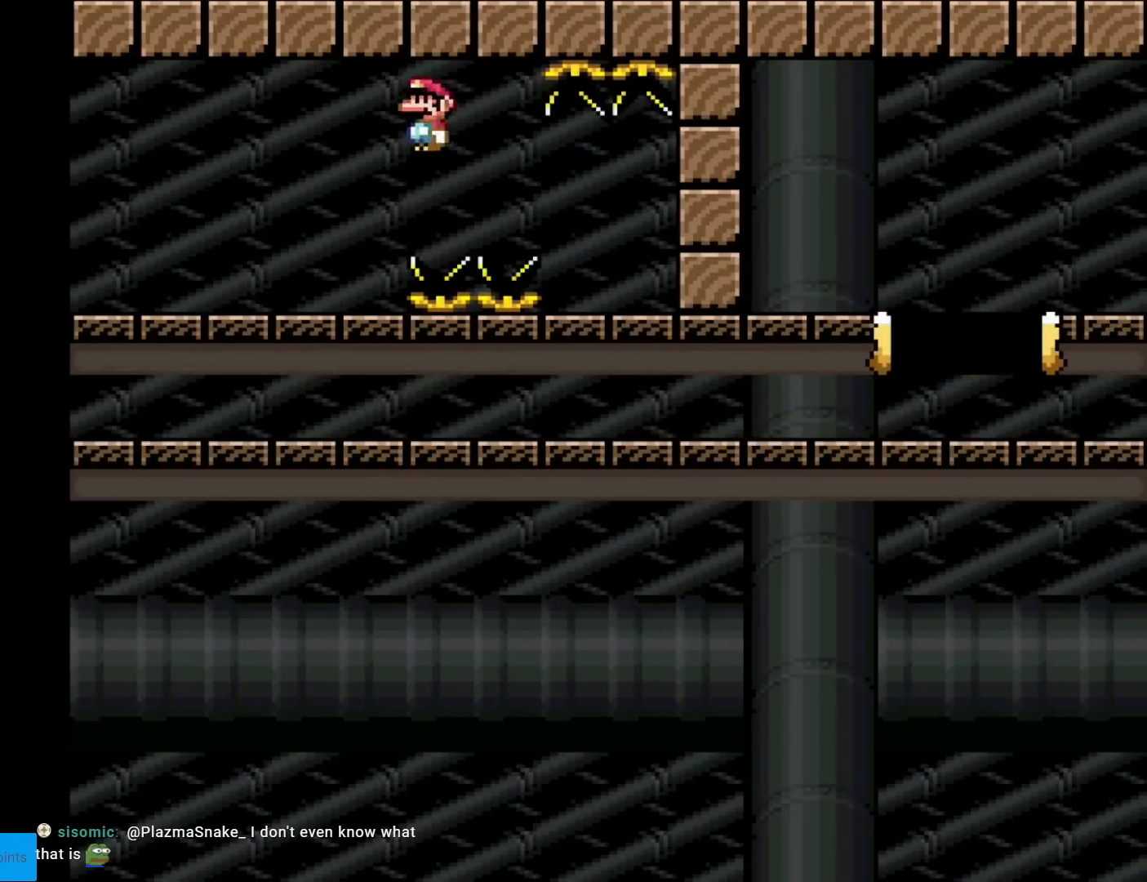
{"buttons": ["A", "X", "DPAD_RIGHT"], "events": [[117, "A", "down"]]}
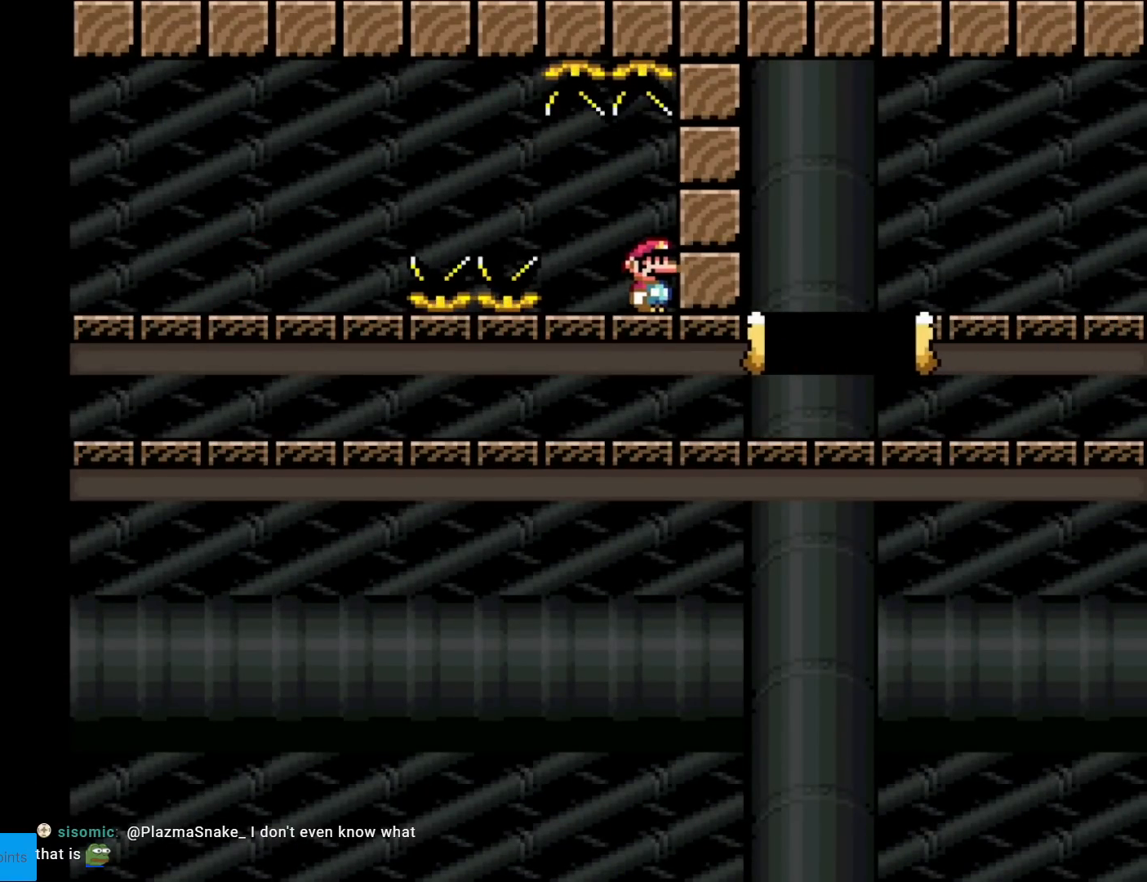
{"buttons": ["A", "X", "DPAD_RIGHT"], "events": []}
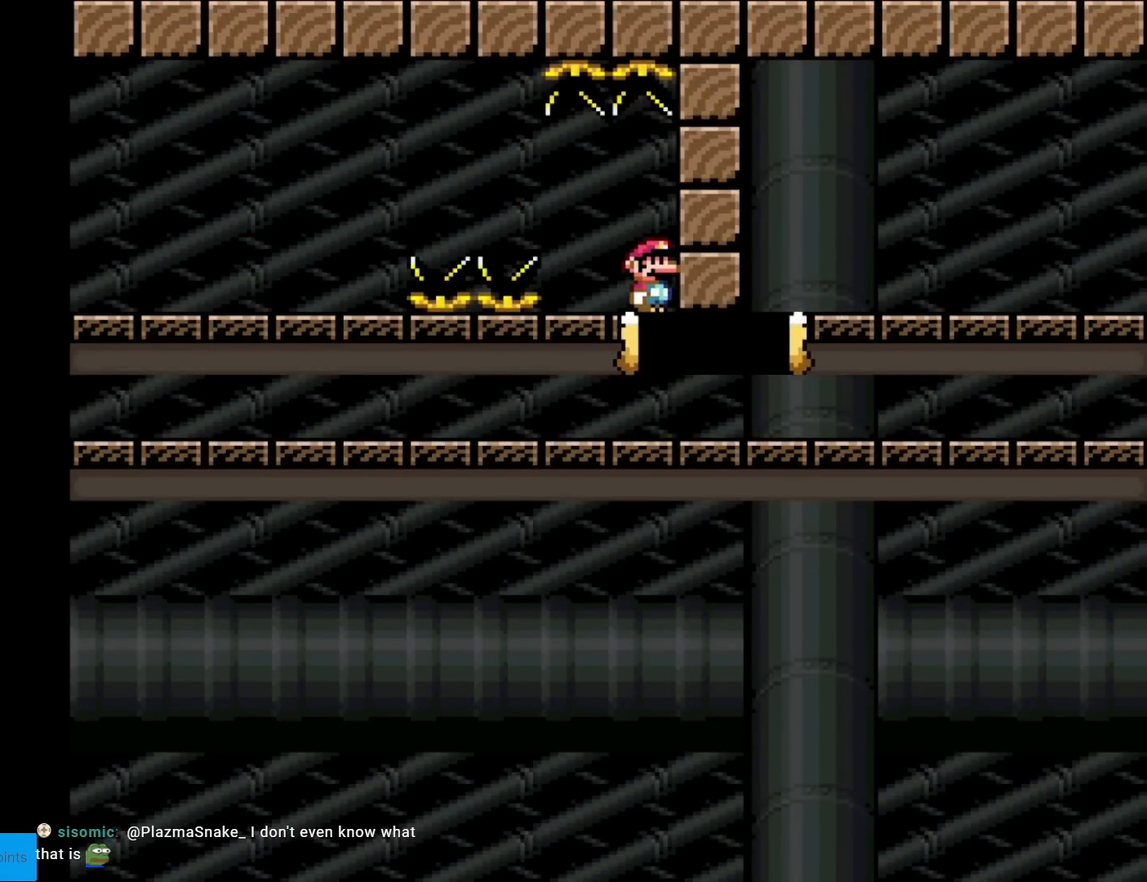
{"buttons": ["X", "DPAD_RIGHT"], "events": [[67, "A", "up"]]}
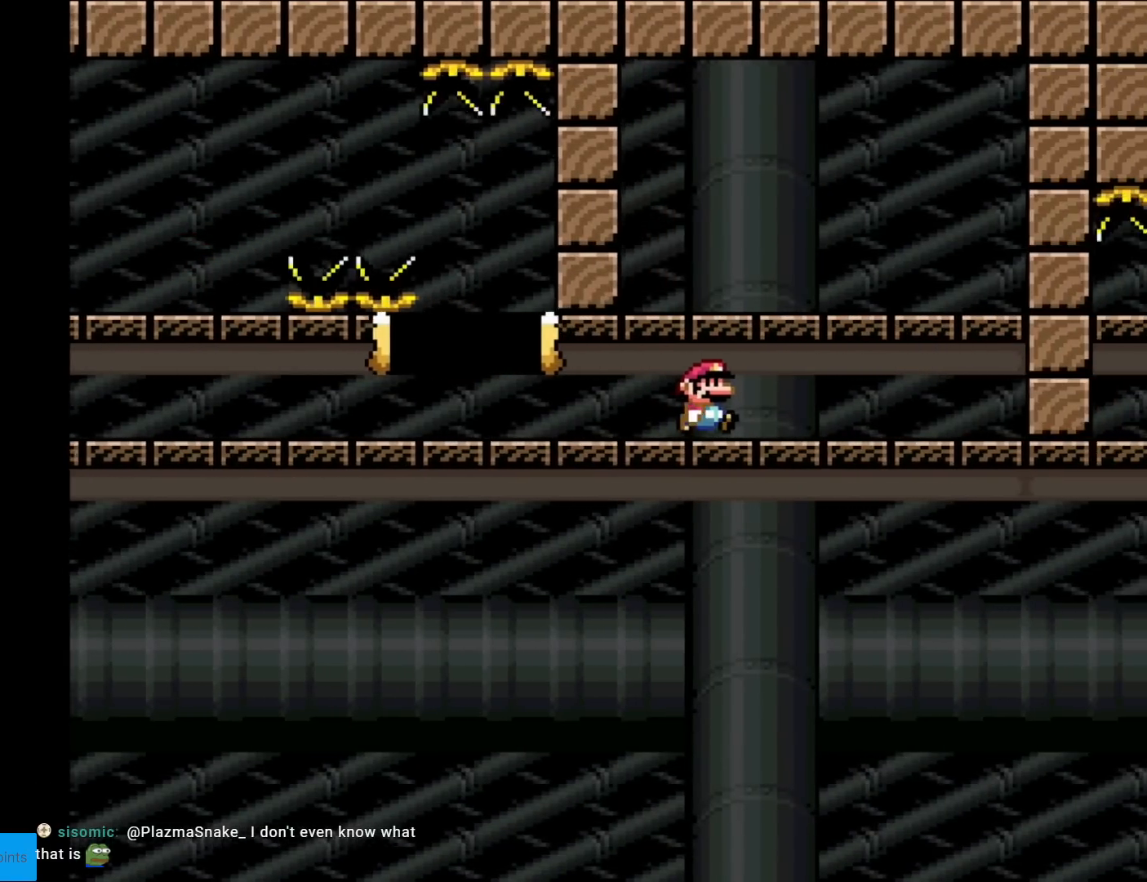
{"buttons": ["X"], "events": [[484, "DPAD_RIGHT", "up"]]}
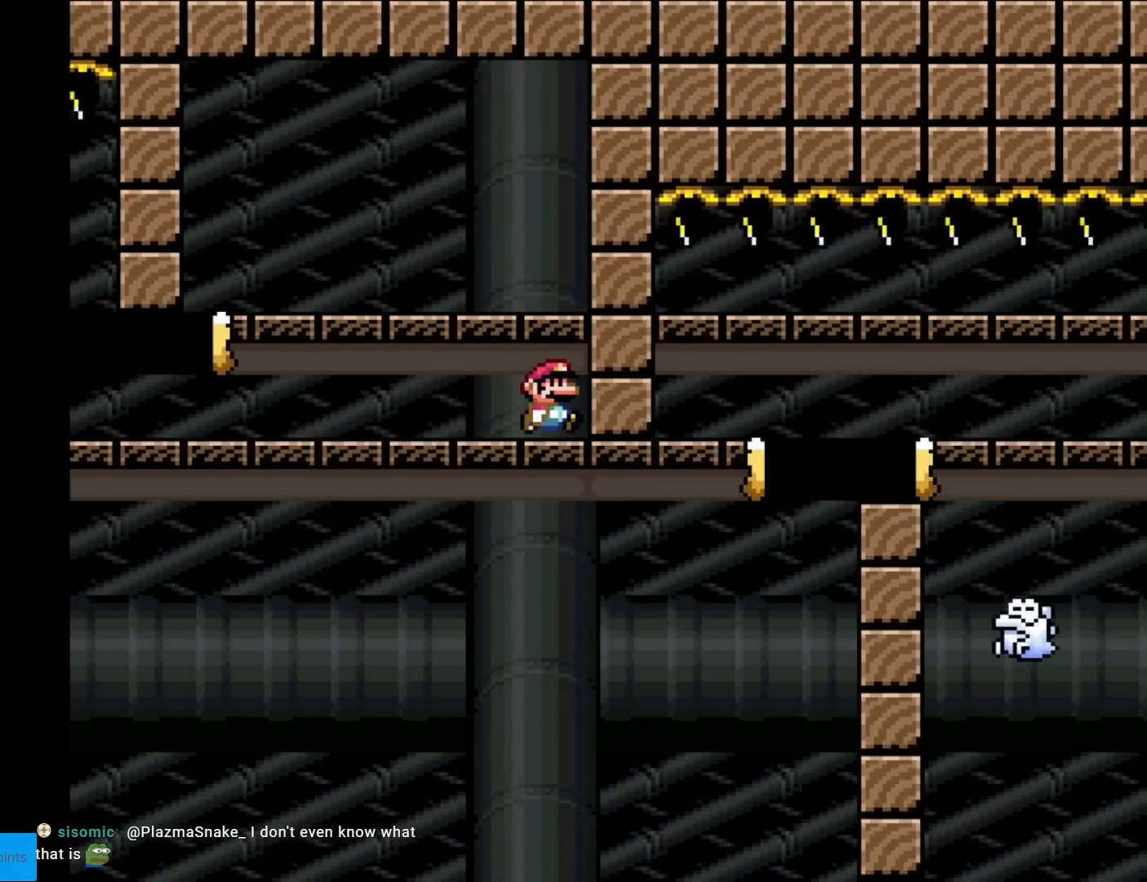
{"buttons": ["X", "DPAD_LEFT"], "events": [[200, "DPAD_LEFT", "down"]]}
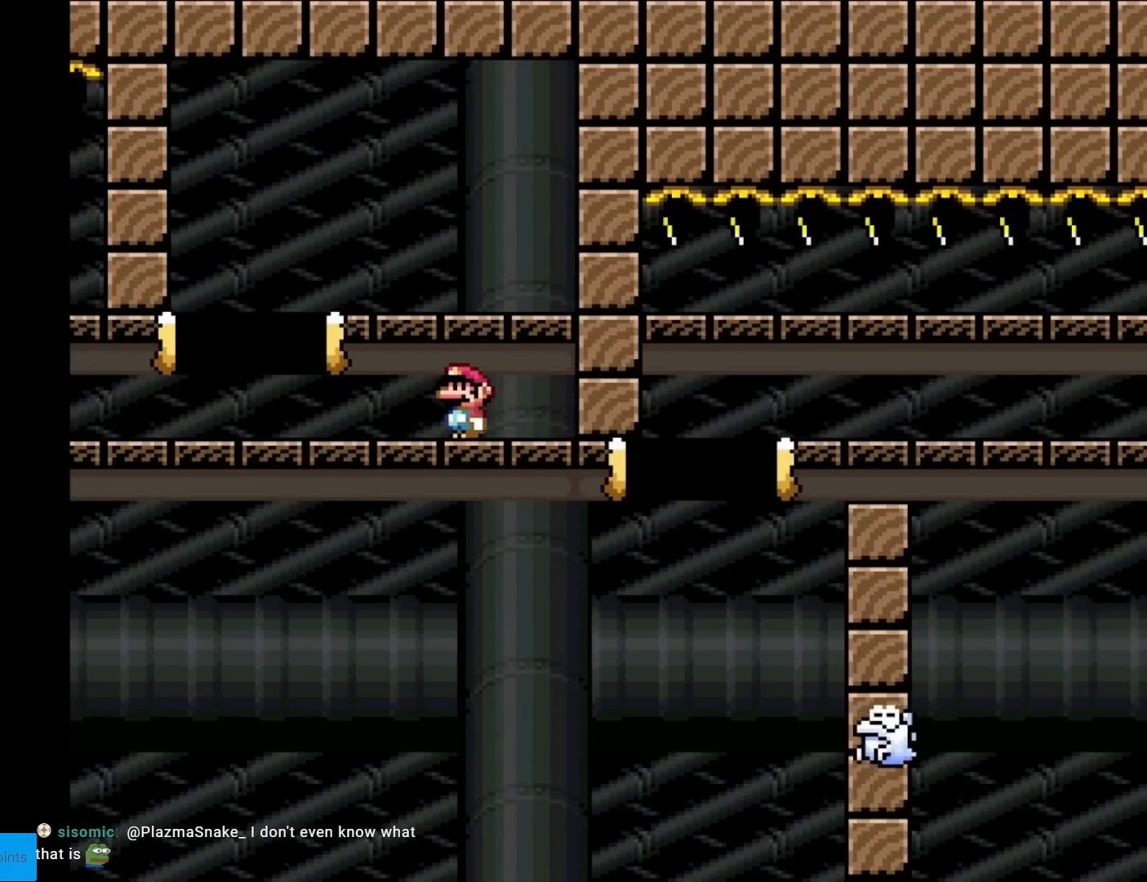
{"buttons": ["A", "X"], "events": [[134, "A", "down"], [134, "DPAD_LEFT", "up"], [167, "DPAD_RIGHT", "down"], [317, "DPAD_RIGHT", "up"]]}
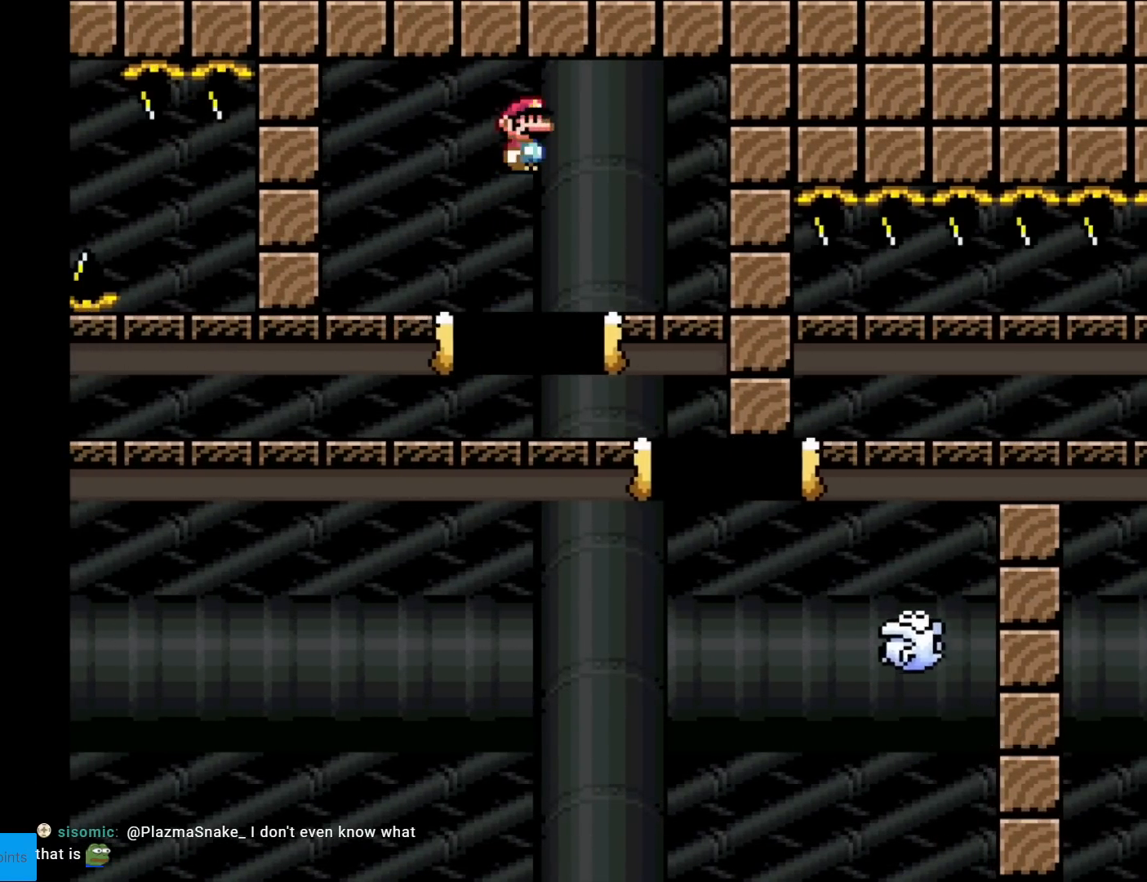
{"buttons": ["A", "X", "DPAD_RIGHT"], "events": [[67, "A", "up"], [83, "DPAD_RIGHT", "down"], [183, "A", "down"]]}
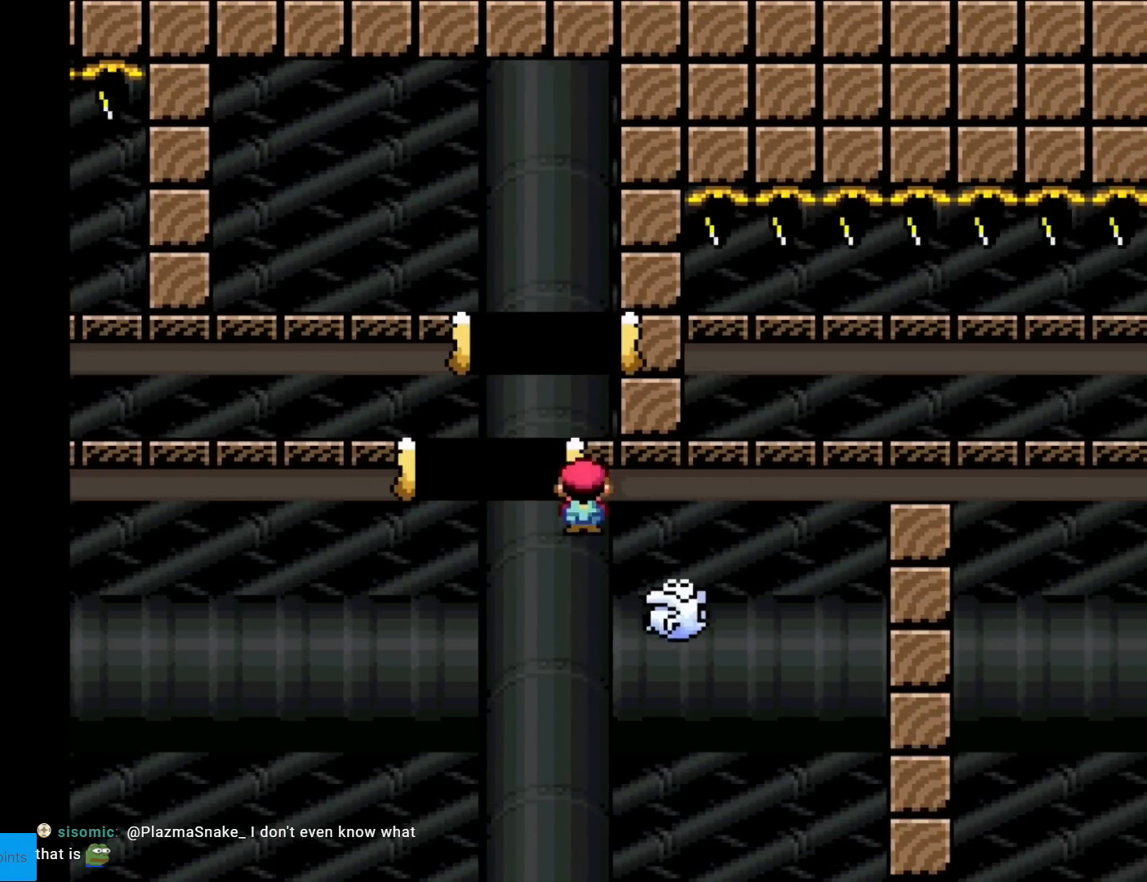
{"buttons": ["A", "X", "DPAD_RIGHT"], "events": [[151, "A", "up"], [301, "A", "down"]]}
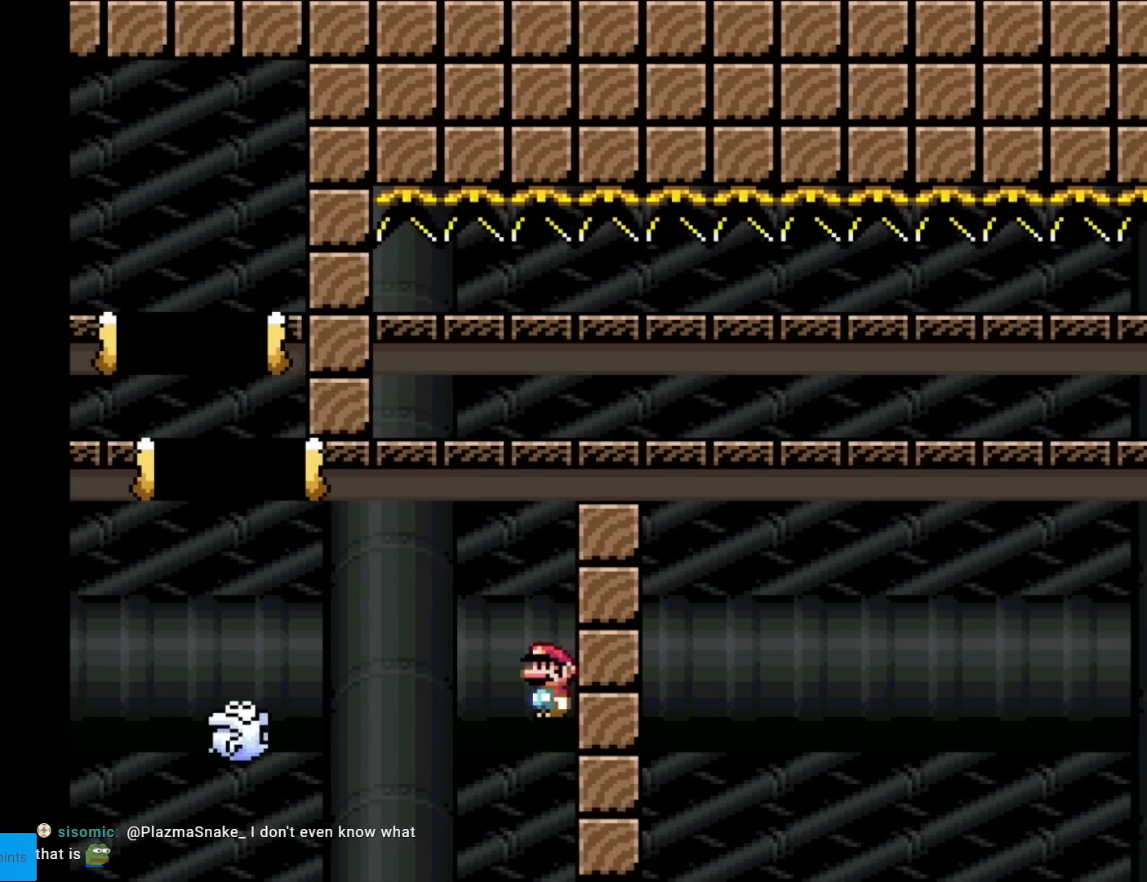
{"buttons": [], "events": [[50, "A", "up"], [50, "DPAD_RIGHT", "up"], [200, "X", "up"]]}